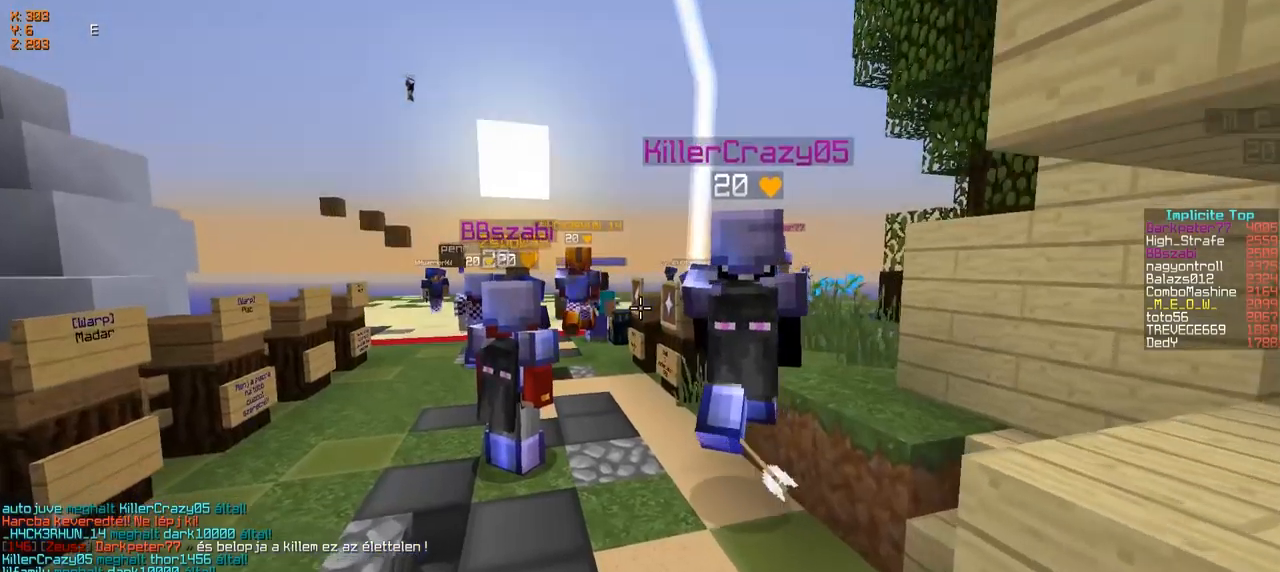
Gameplay with keyboard; each line is a JSON object with the keys held at the frame after it. "events" lists presses ("down") and releases ("up") of "a", "d", "s" and "w" between this image and that frame as [ms after this image, input, new state], when the widget could be followed in between. No other keys are recorded. Mouse input is not recorded.
{"keys": ["w"], "events": []}
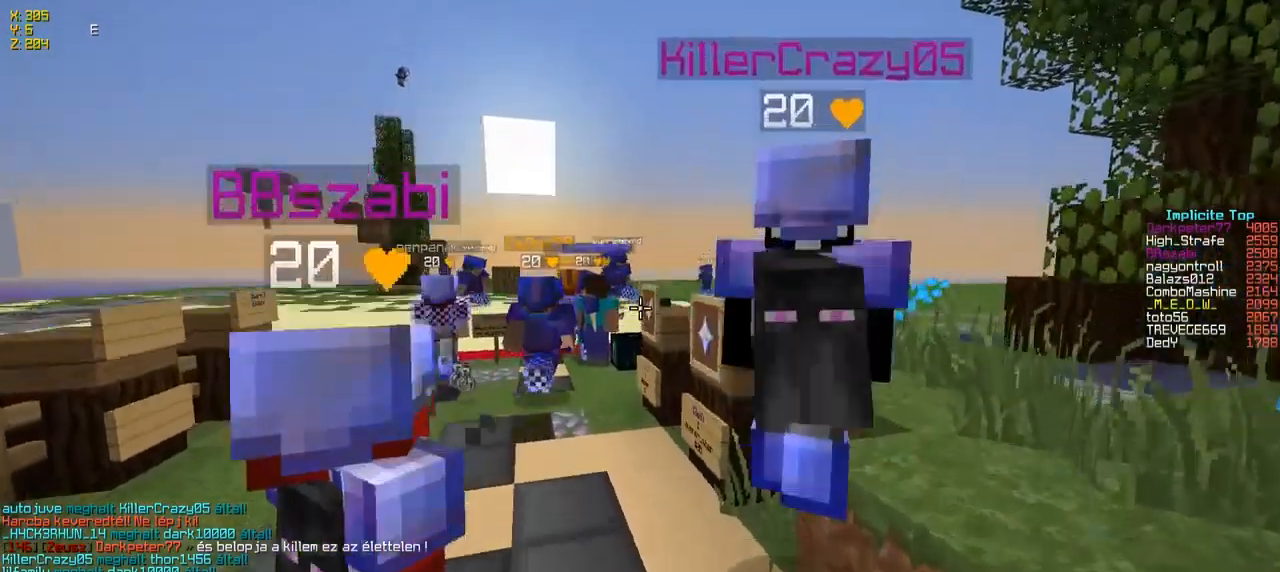
{"keys": ["a", "w"], "events": [[34, "a", "down"]]}
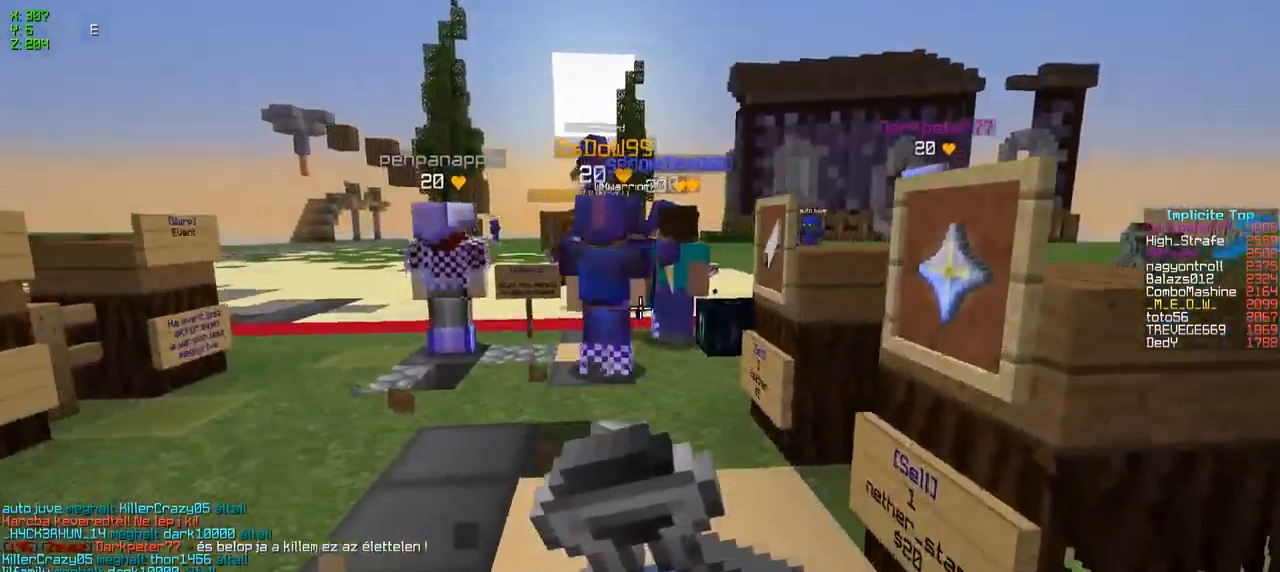
{"keys": ["w"], "events": [[34, "a", "up"]]}
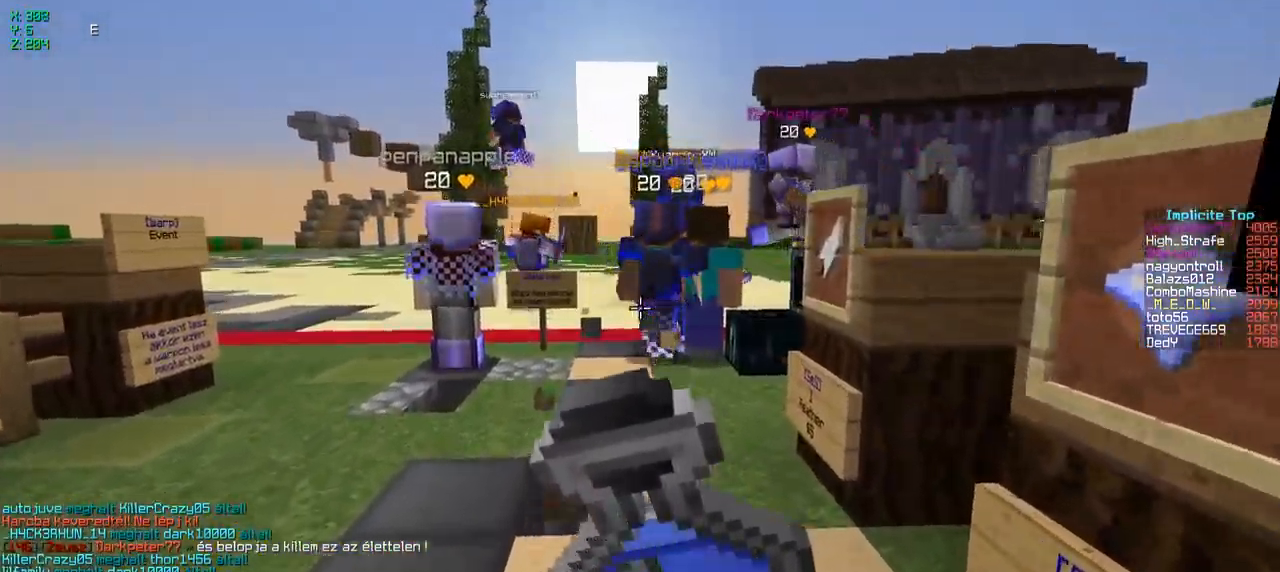
{"keys": ["w"], "events": []}